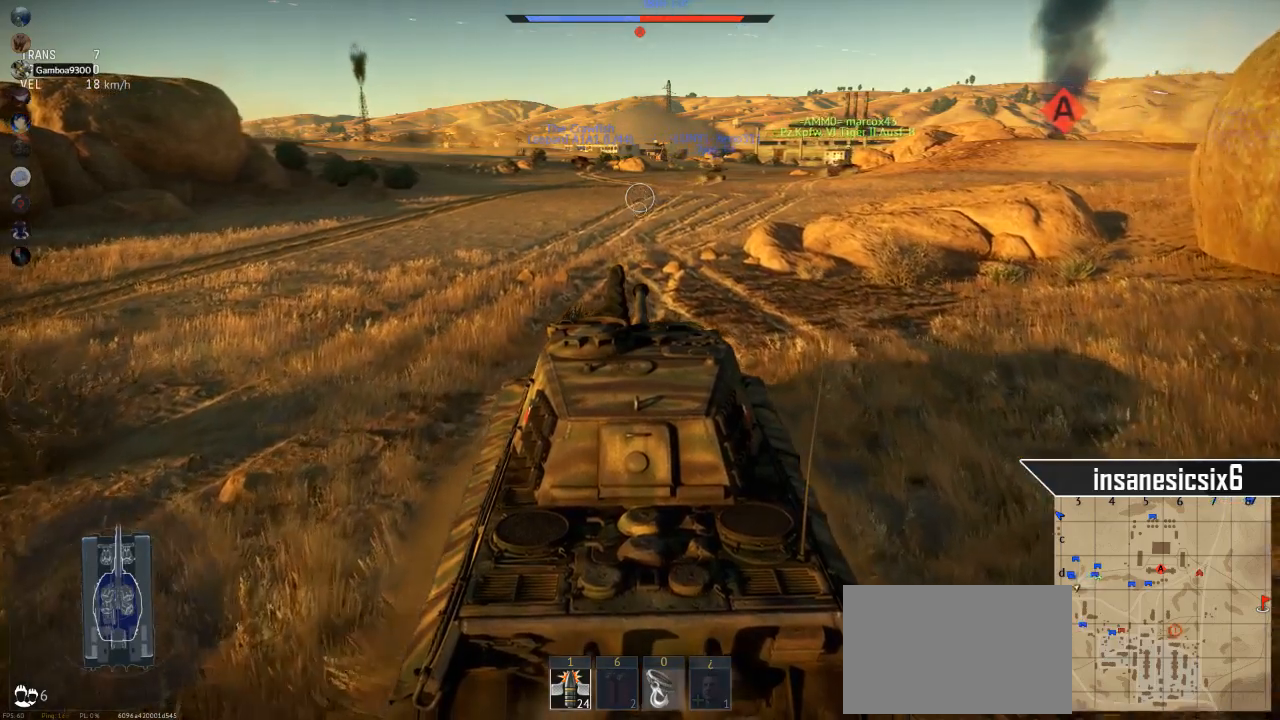
Gameplay with keyboard and mouse; each line is a JSON object with the keys and mouse buttons held at the frame after it. "events" lists presses ("down") and releases ("up") of "1", "2", "3", "4", "5", "a", "alt", "c", "caps_lock", "ctrl", "d", "e", "f", "g", "q", "r", "s", "shift", "space", "t", "tab", "v", "w", "x", "z", "mouse_left", "mouse_wheel" and "mouse_right" between this image and that frame as [ms after this image, input, new state], when the widget could be followed in between. "mouse_left", "mouse_wheel", "mouse_right" = the "left", "wheel", "right" buttons of the "mouse" list. No other keys are recorded. "wheel" means that the mouse wheel is clicked or scrolled. "mouse_move" is the direction in which the mouse moves at that frame (one of eight, or "still"), when it could be read.
{"keys": ["w"], "mouse": [], "mouse_move": "still", "events": []}
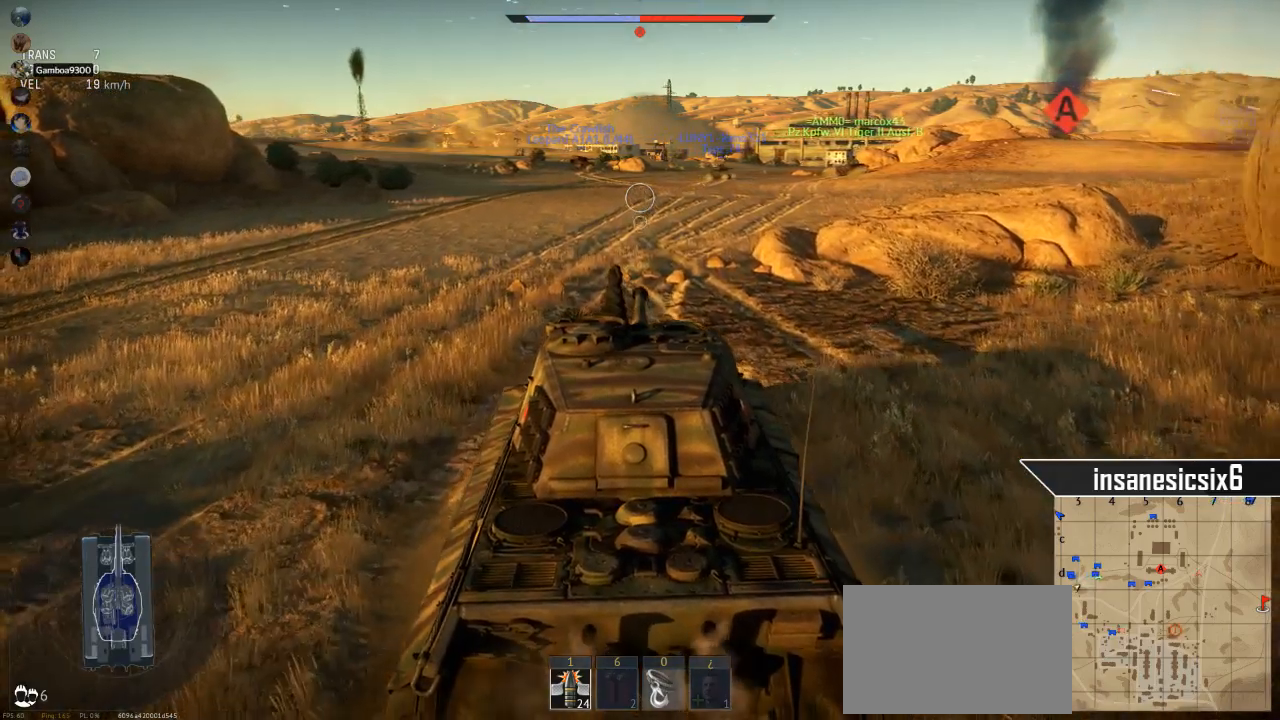
{"keys": ["w"], "mouse": [], "mouse_move": "still", "events": [[367, "d", "down"], [500, "d", "up"]]}
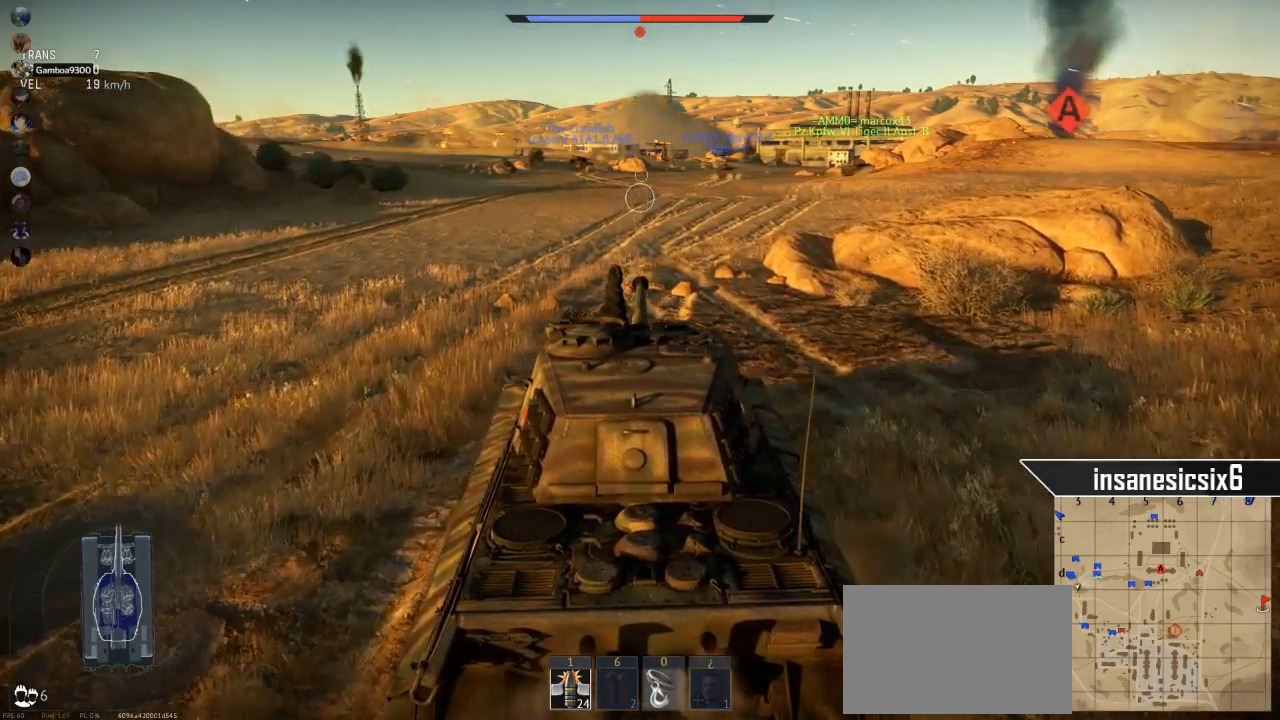
{"keys": ["w"], "mouse": [], "mouse_move": "still", "events": []}
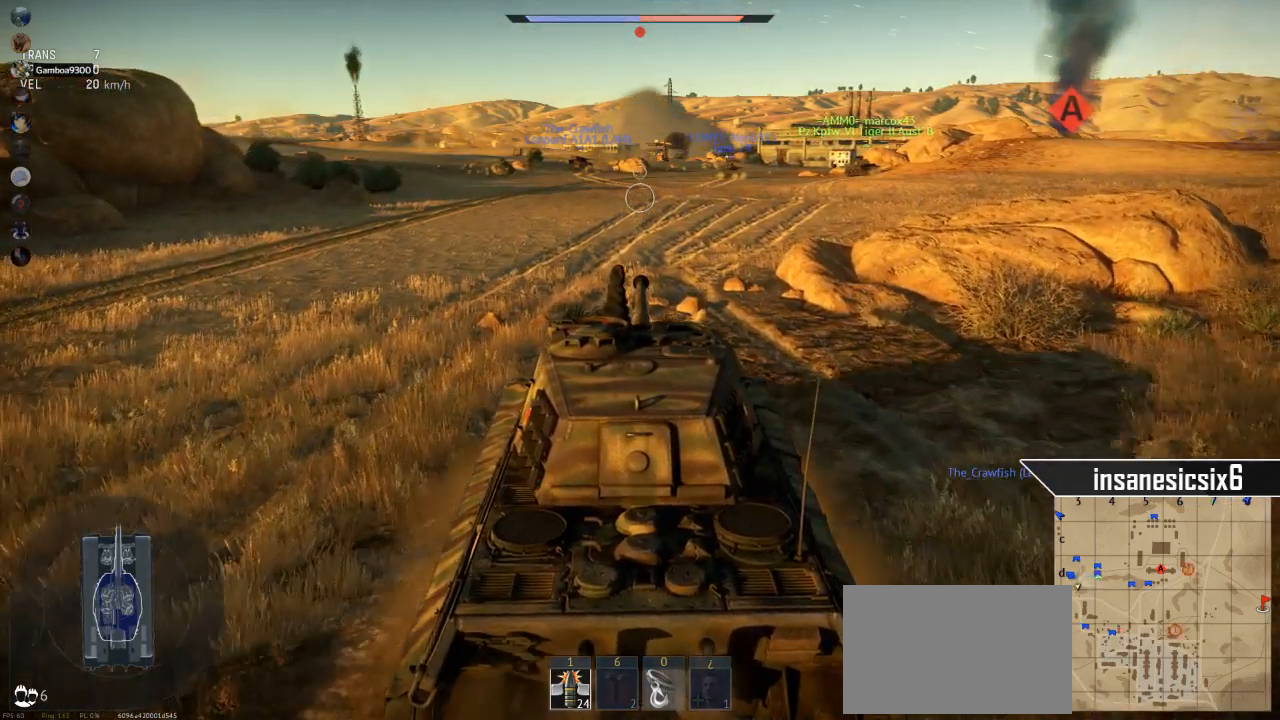
{"keys": ["d", "w"], "mouse": [], "mouse_move": "still", "events": [[300, "d", "down"]]}
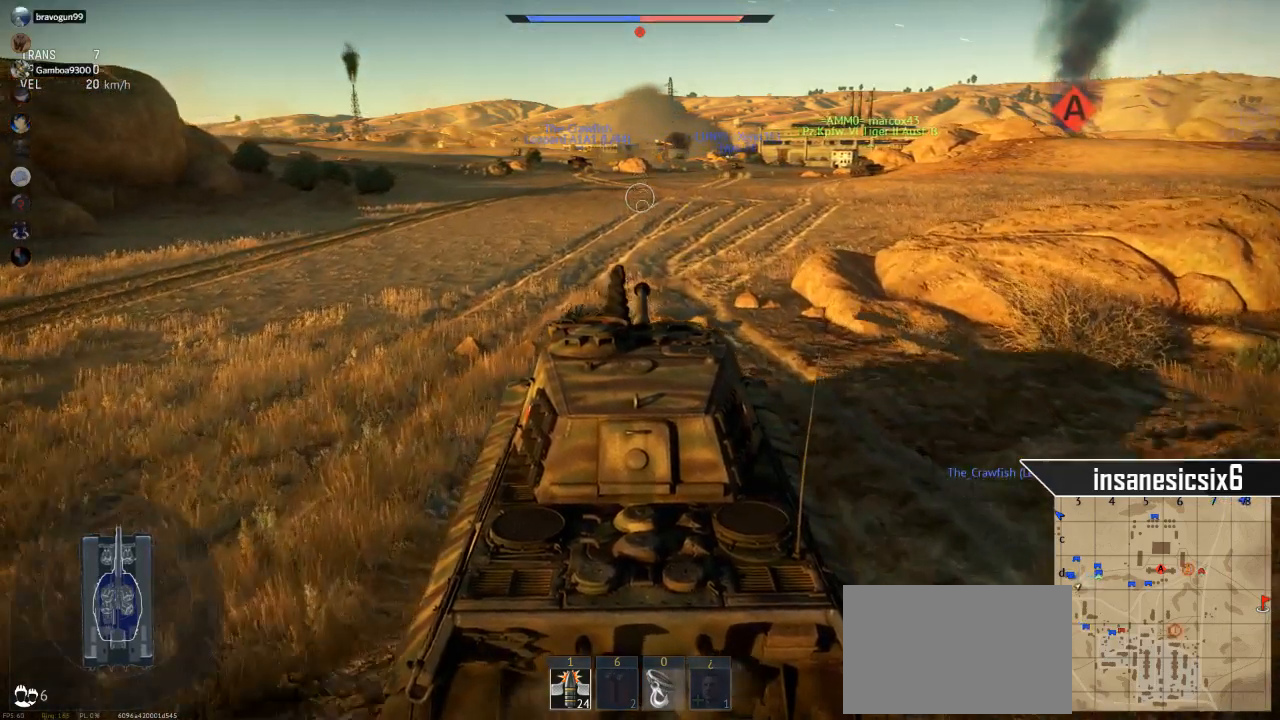
{"keys": ["w"], "mouse": [], "mouse_move": "still", "events": [[84, "d", "up"]]}
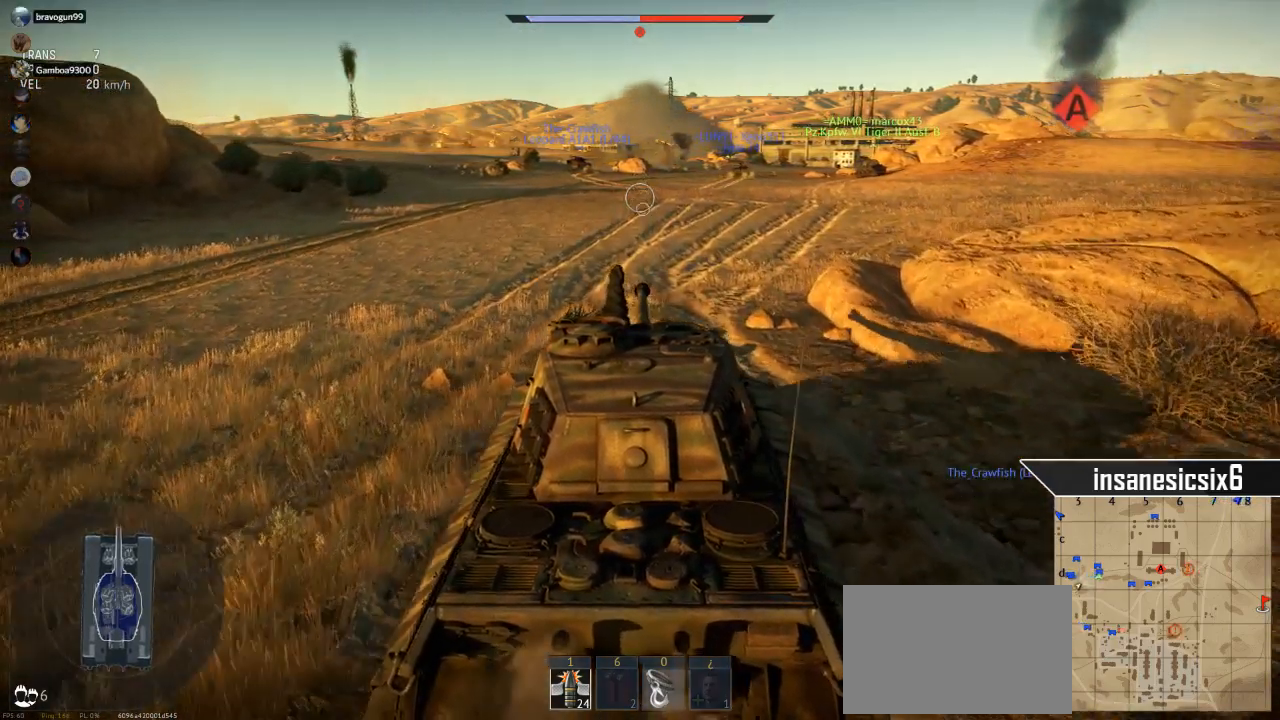
{"keys": ["d", "w"], "mouse": [], "mouse_move": "still", "events": [[283, "d", "down"]]}
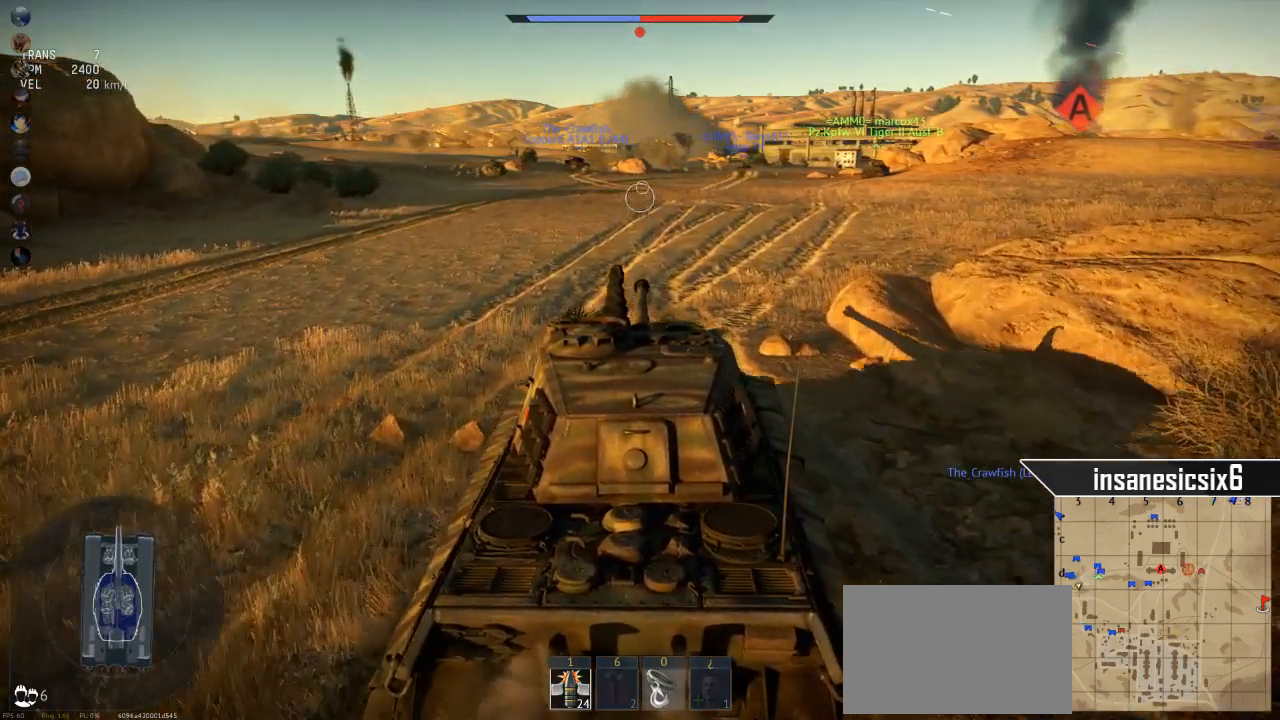
{"keys": ["d", "w"], "mouse": [], "mouse_move": "still", "events": [[17, "d", "up"], [351, "d", "down"]]}
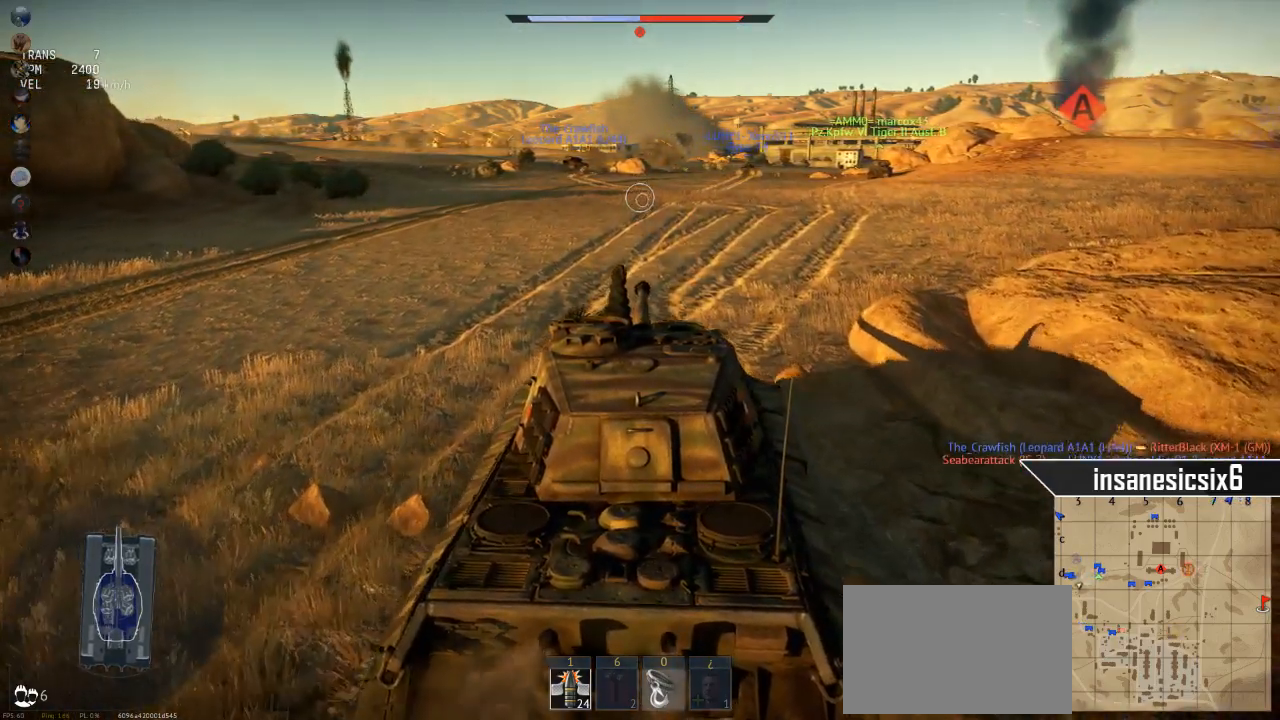
{"keys": ["d", "w"], "mouse": [], "mouse_move": "still", "events": [[233, "d", "up"], [417, "d", "down"]]}
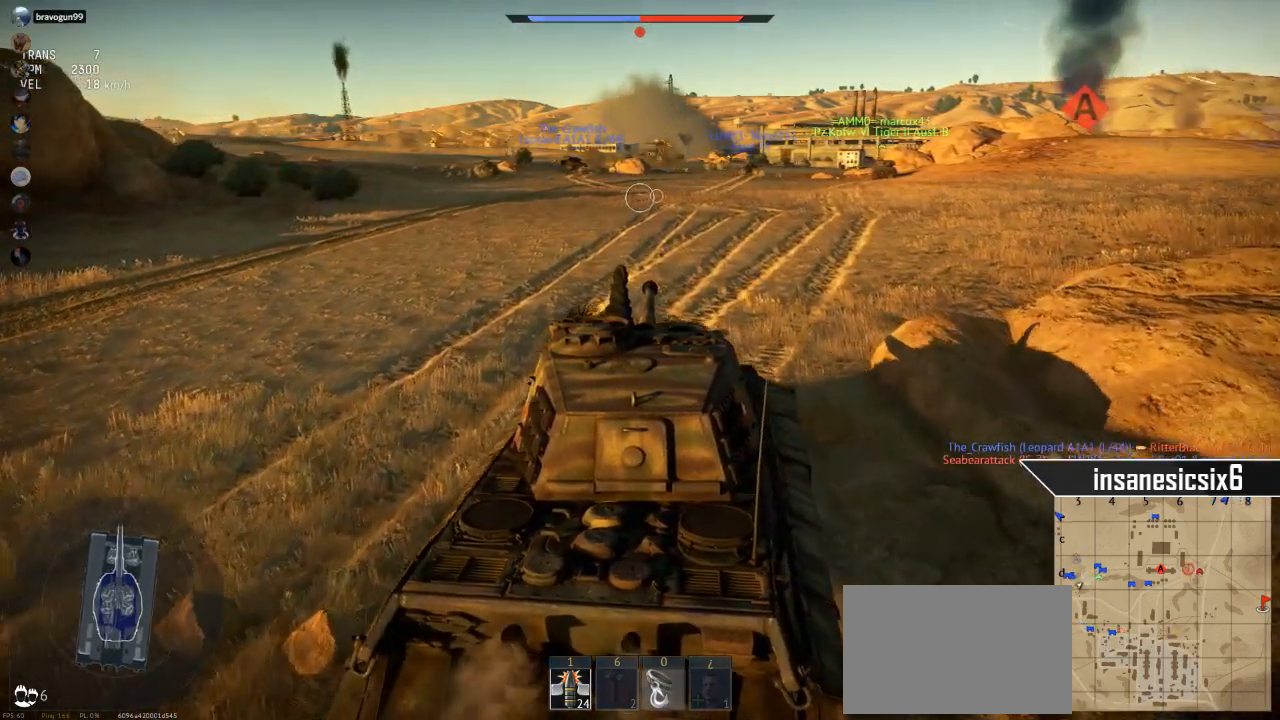
{"keys": ["d", "w"], "mouse": [], "mouse_move": "still", "events": [[150, "d", "up"], [384, "d", "down"]]}
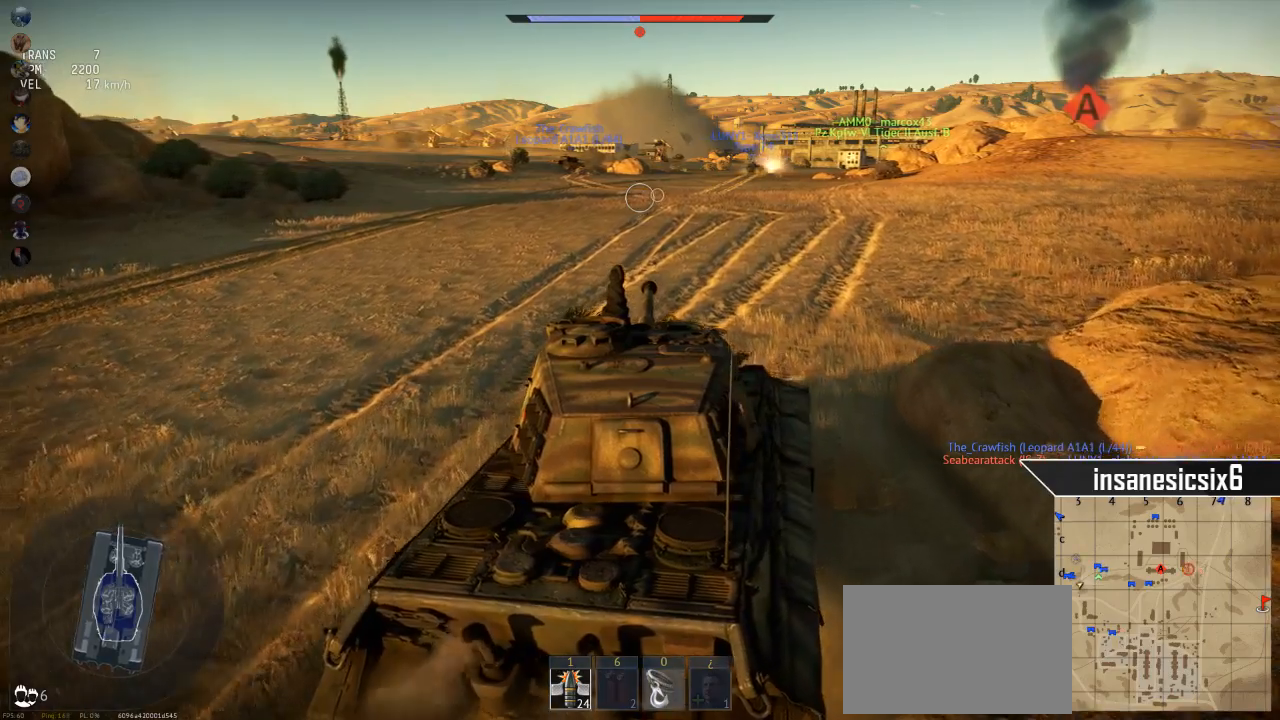
{"keys": ["d", "w"], "mouse": [], "mouse_move": "still", "events": [[67, "d", "up"], [250, "d", "down"]]}
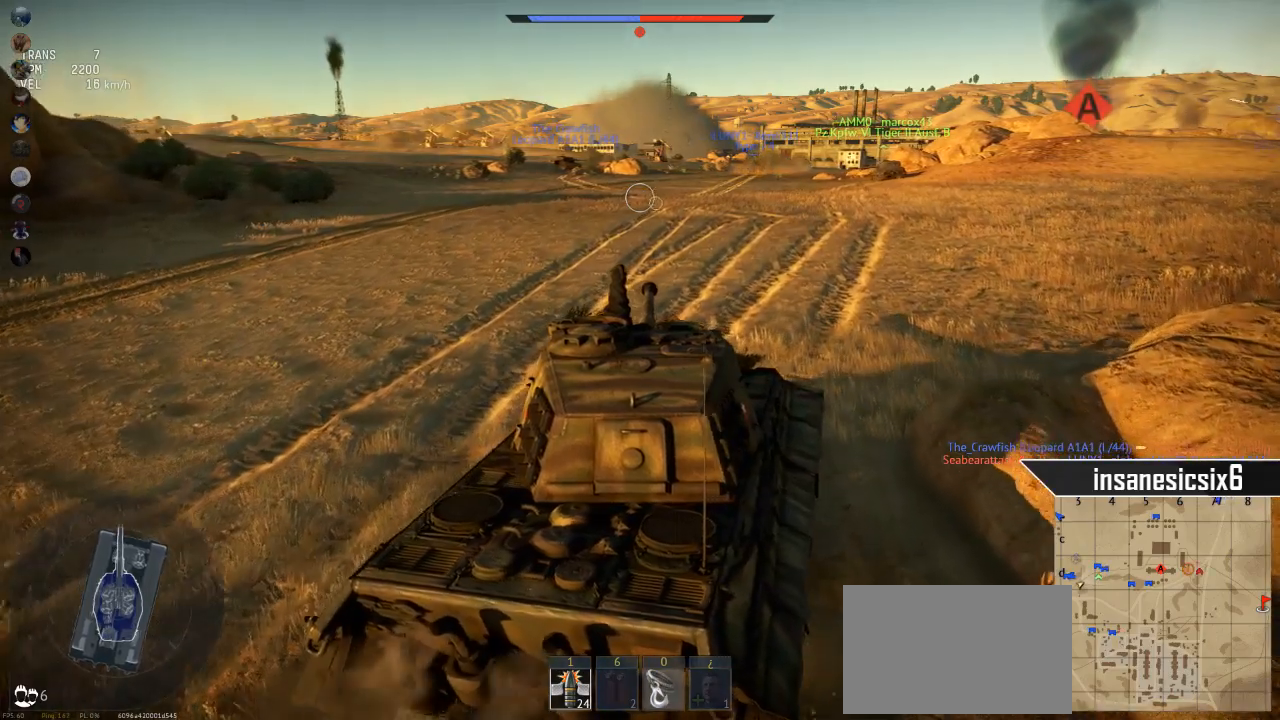
{"keys": ["d", "w"], "mouse": [], "mouse_move": "still", "events": [[184, "d", "up"], [417, "d", "down"]]}
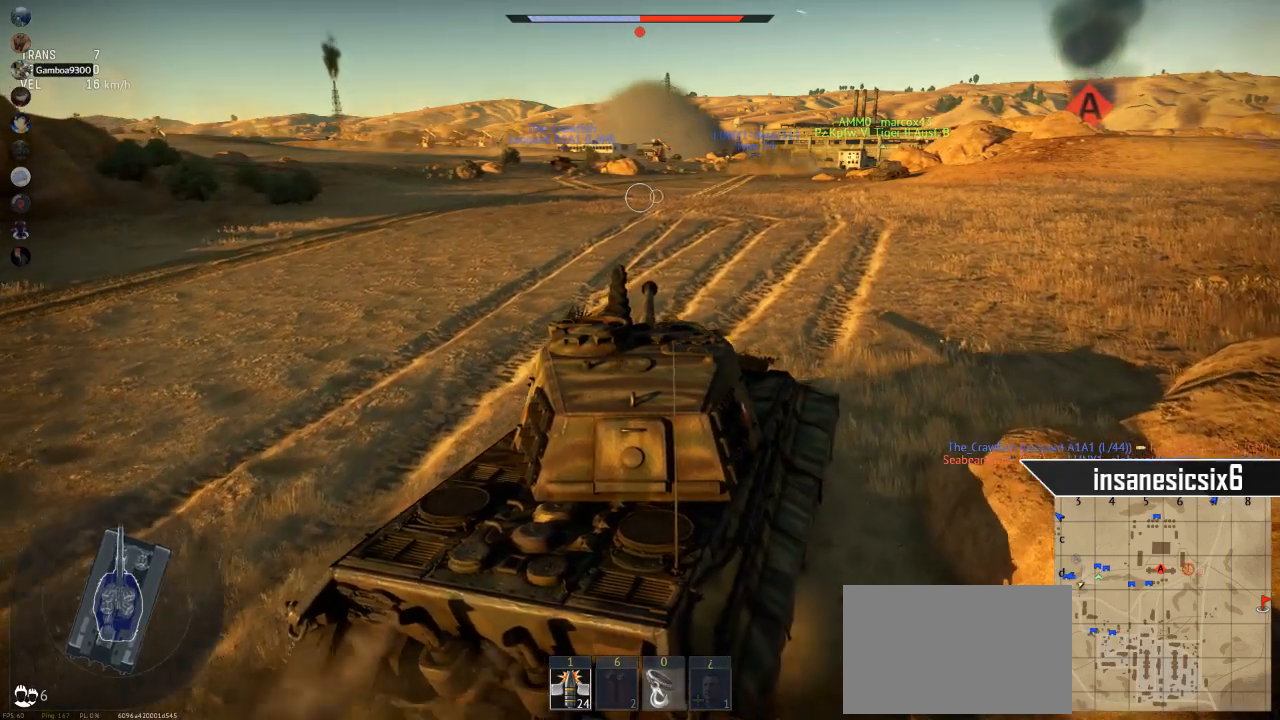
{"keys": ["d", "w"], "mouse": [], "mouse_move": "still", "events": [[150, "d", "up"], [283, "d", "down"]]}
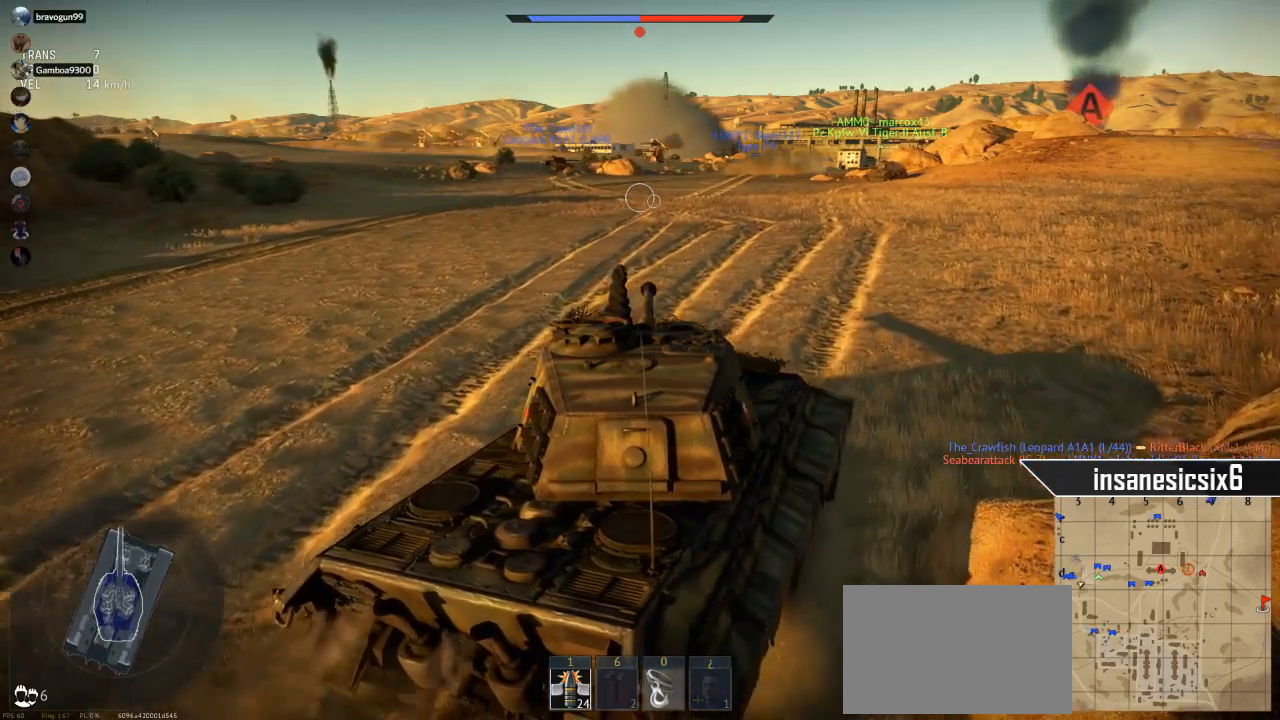
{"keys": ["d", "w"], "mouse": [], "mouse_move": "still", "events": [[117, "d", "up"], [351, "d", "down"]]}
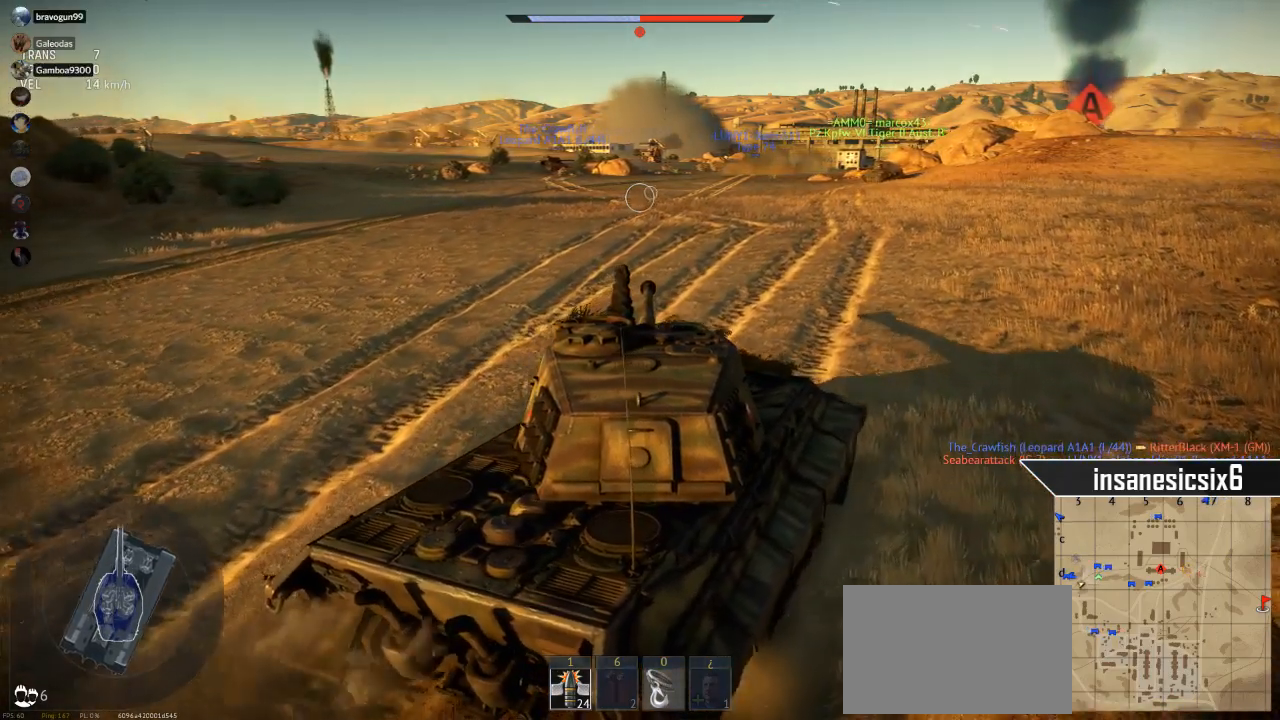
{"keys": ["w"], "mouse": [], "mouse_move": "still", "events": [[33, "d", "up"], [217, "d", "down"], [417, "d", "up"]]}
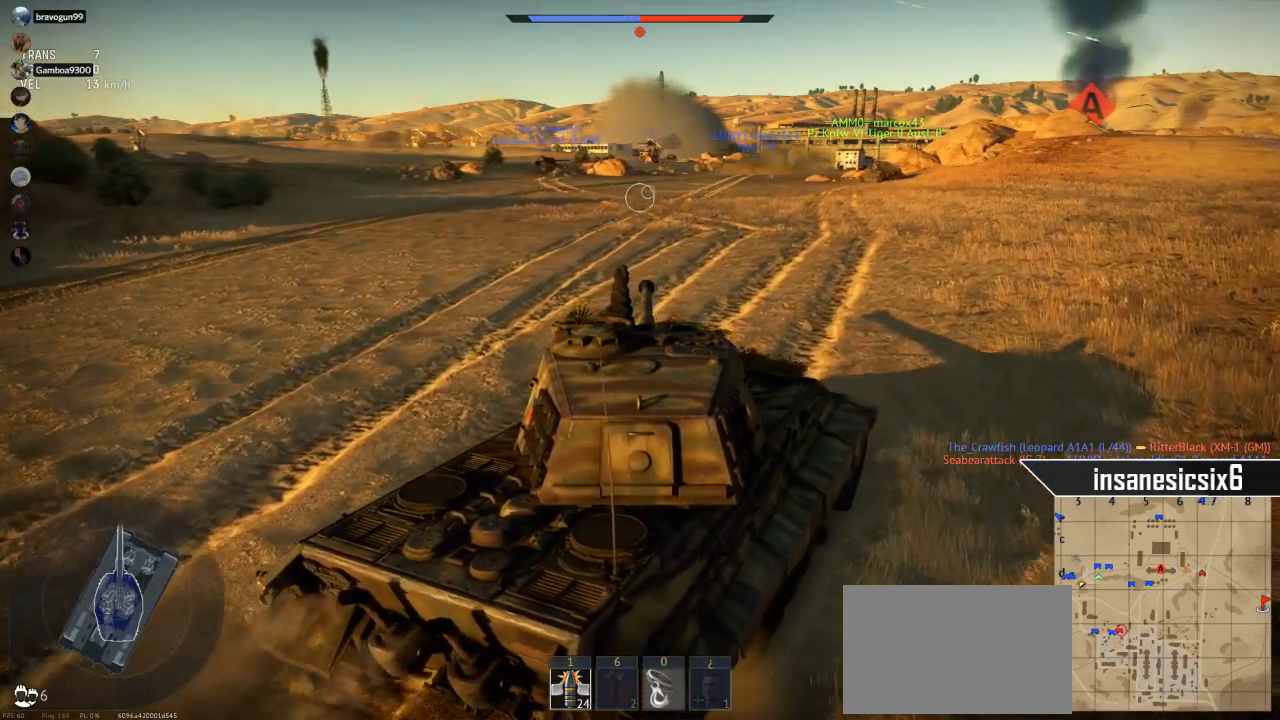
{"keys": ["w"], "mouse": [], "mouse_move": "still", "events": [[100, "d", "down"], [284, "d", "up"]]}
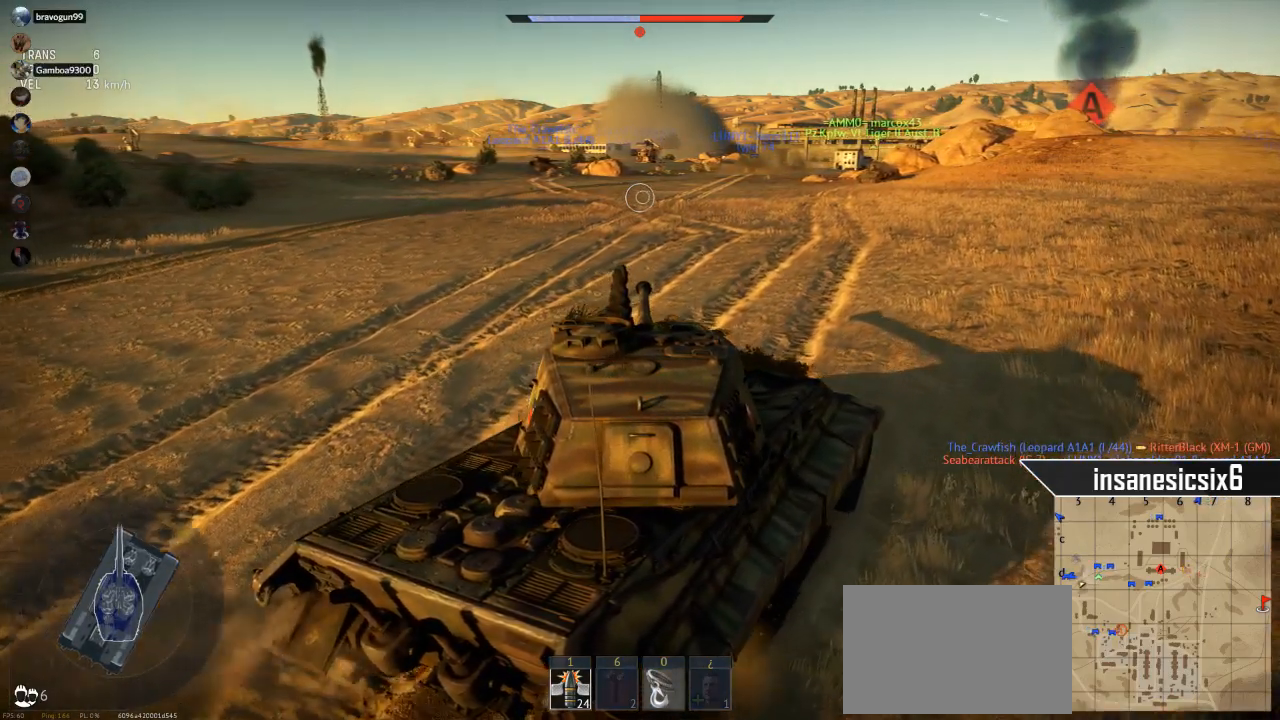
{"keys": ["w"], "mouse": [], "mouse_move": "still", "events": [[67, "d", "down"], [250, "d", "up"]]}
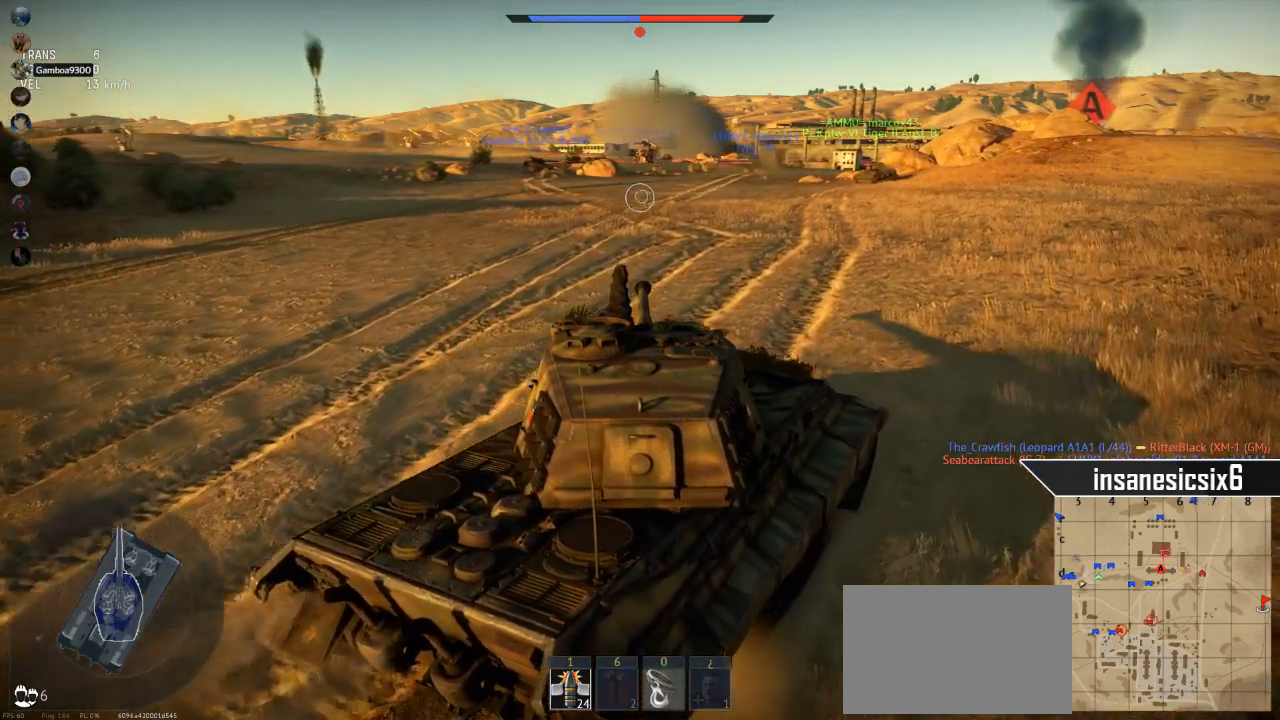
{"keys": ["w"], "mouse": [], "mouse_move": "still", "events": [[34, "d", "down"], [217, "d", "up"]]}
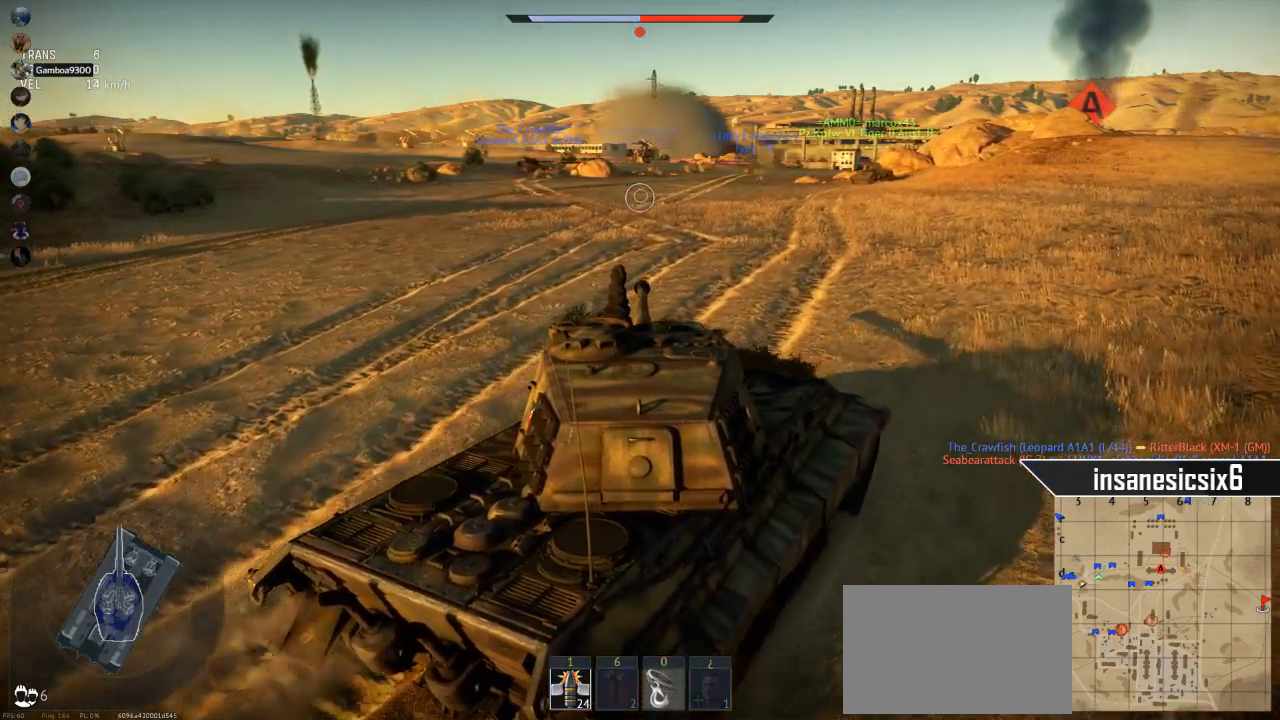
{"keys": ["w"], "mouse": [], "mouse_move": "still", "events": [[100, "d", "down"], [183, "d", "up"]]}
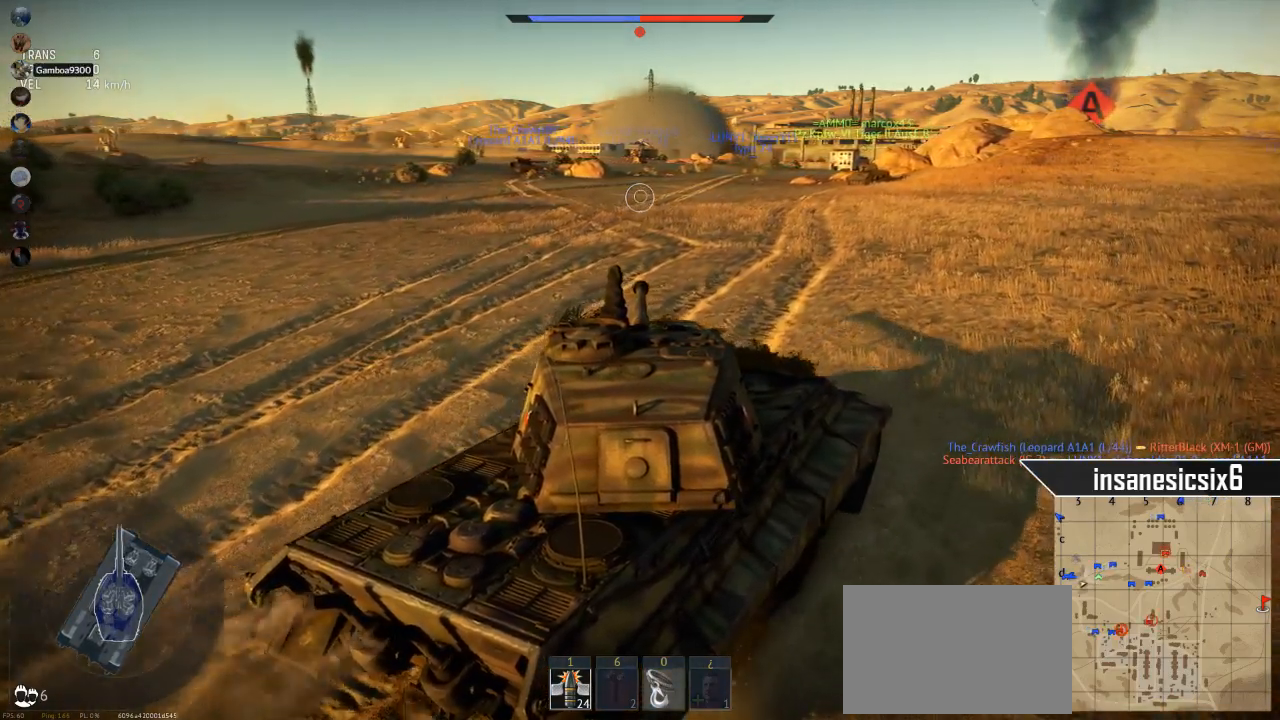
{"keys": ["w"], "mouse": [], "mouse_move": "still", "events": []}
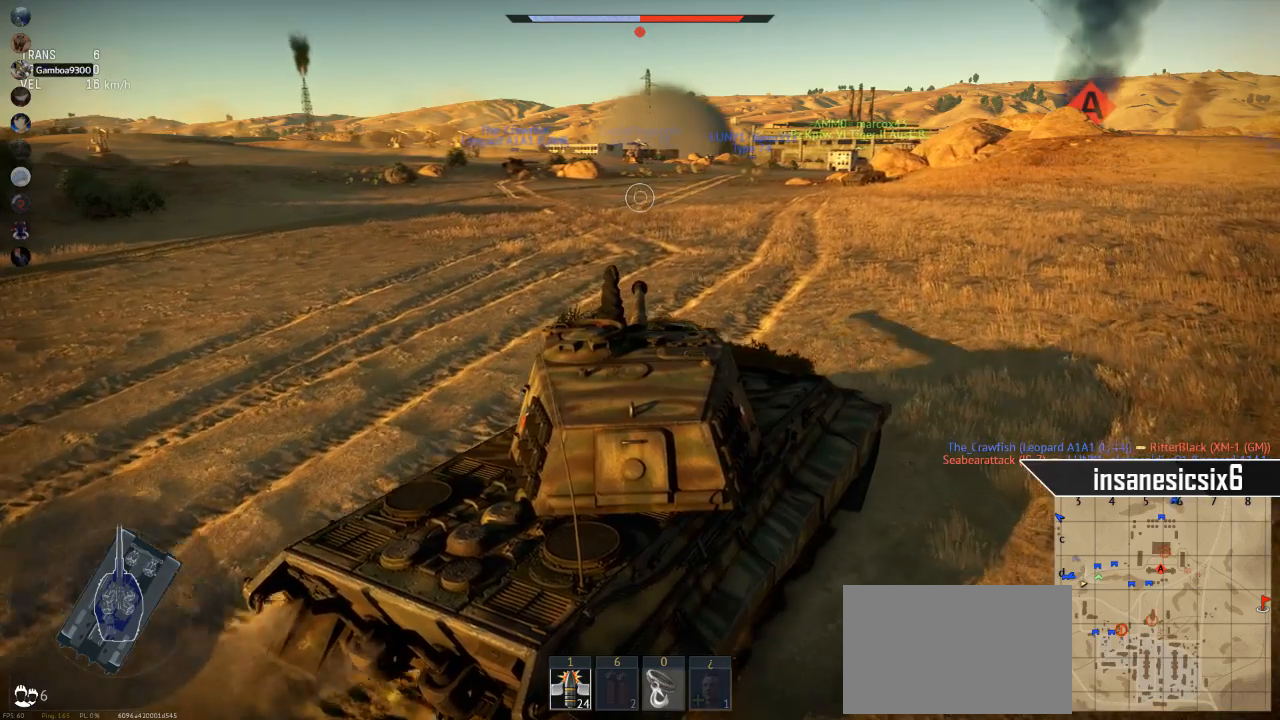
{"keys": ["w"], "mouse": [], "mouse_move": "still", "events": [[33, "d", "down"], [117, "d", "up"]]}
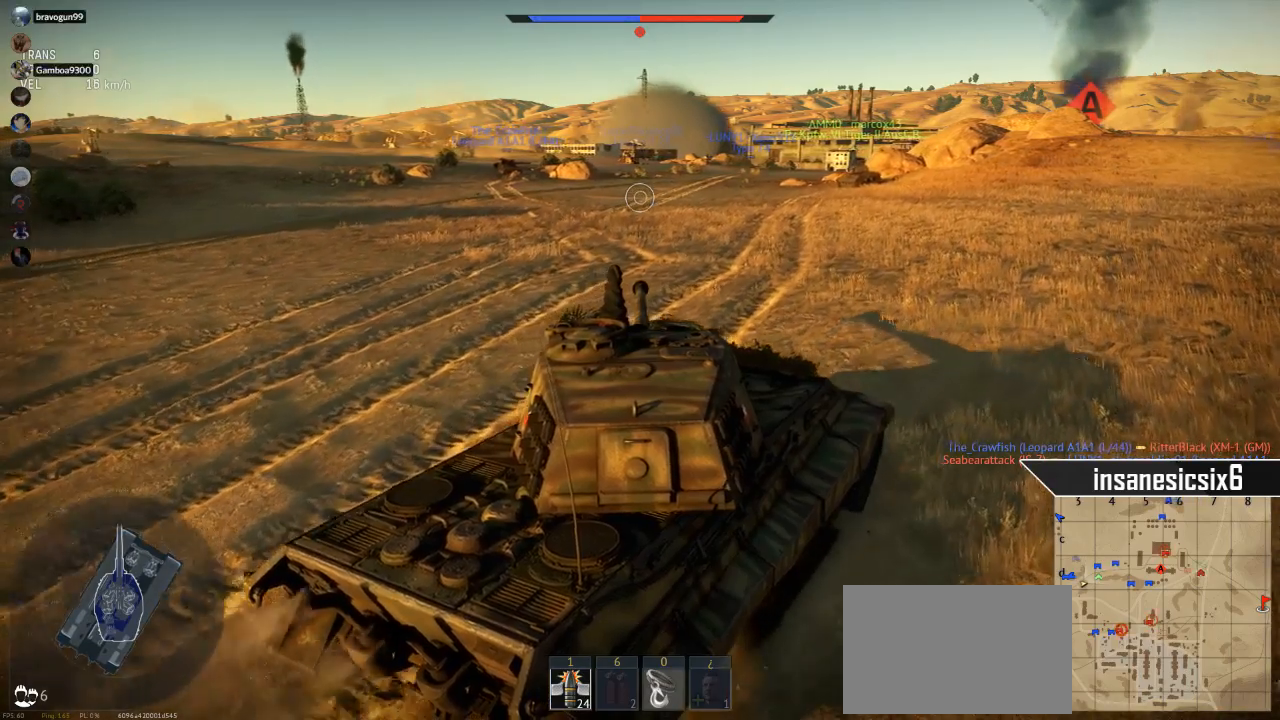
{"keys": ["w"], "mouse": [], "mouse_move": "still", "events": []}
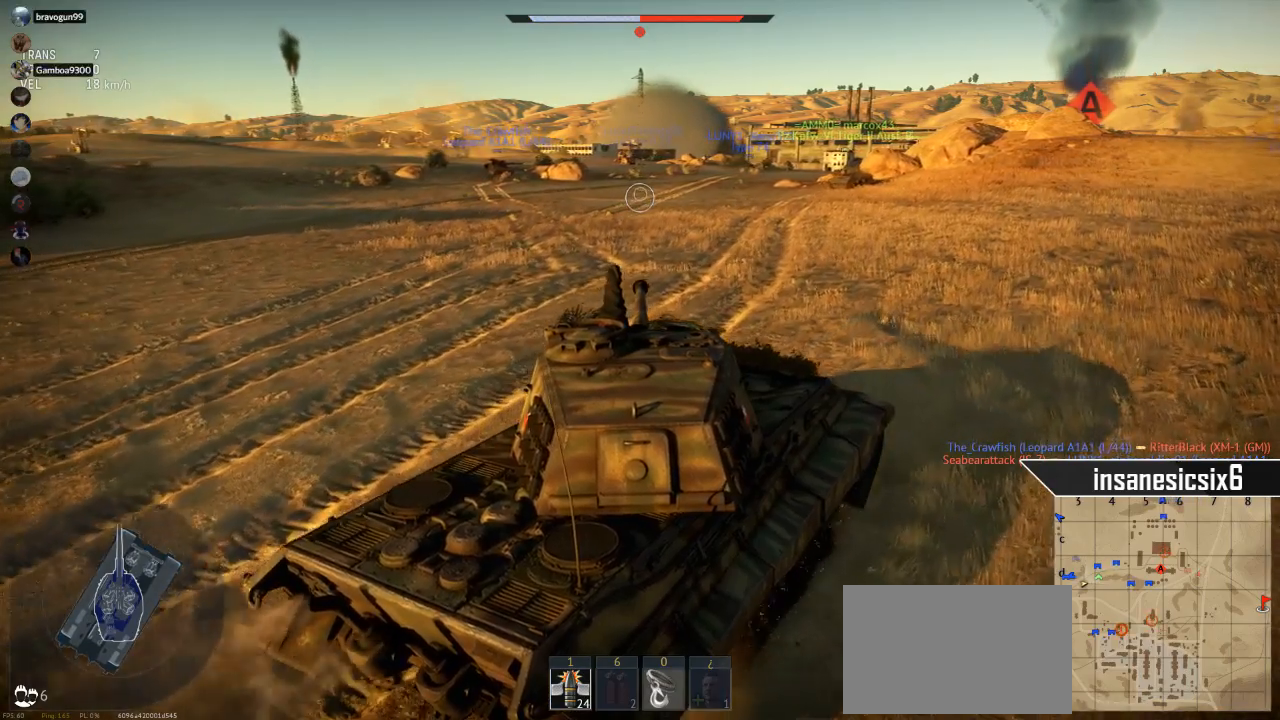
{"keys": ["a", "w"], "mouse": [], "mouse_move": "still", "events": [[384, "a", "down"]]}
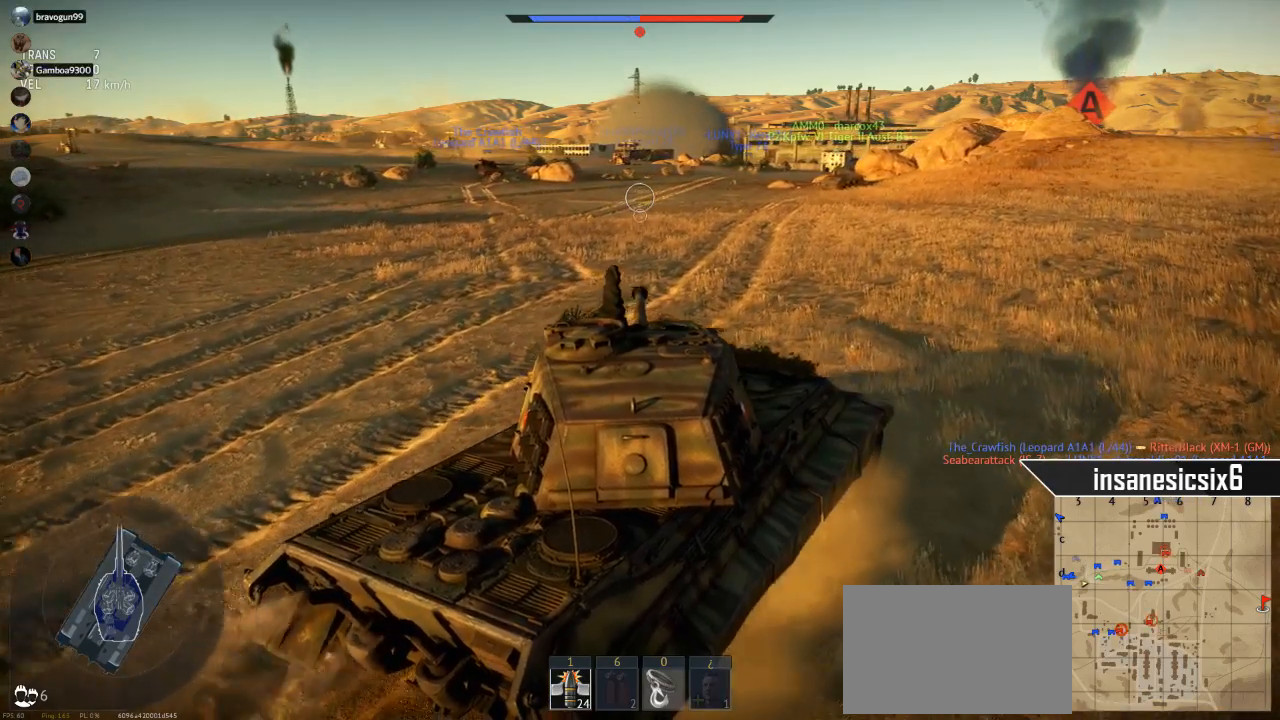
{"keys": ["a", "w"], "mouse": [], "mouse_move": "still", "events": [[84, "a", "up"], [451, "a", "down"]]}
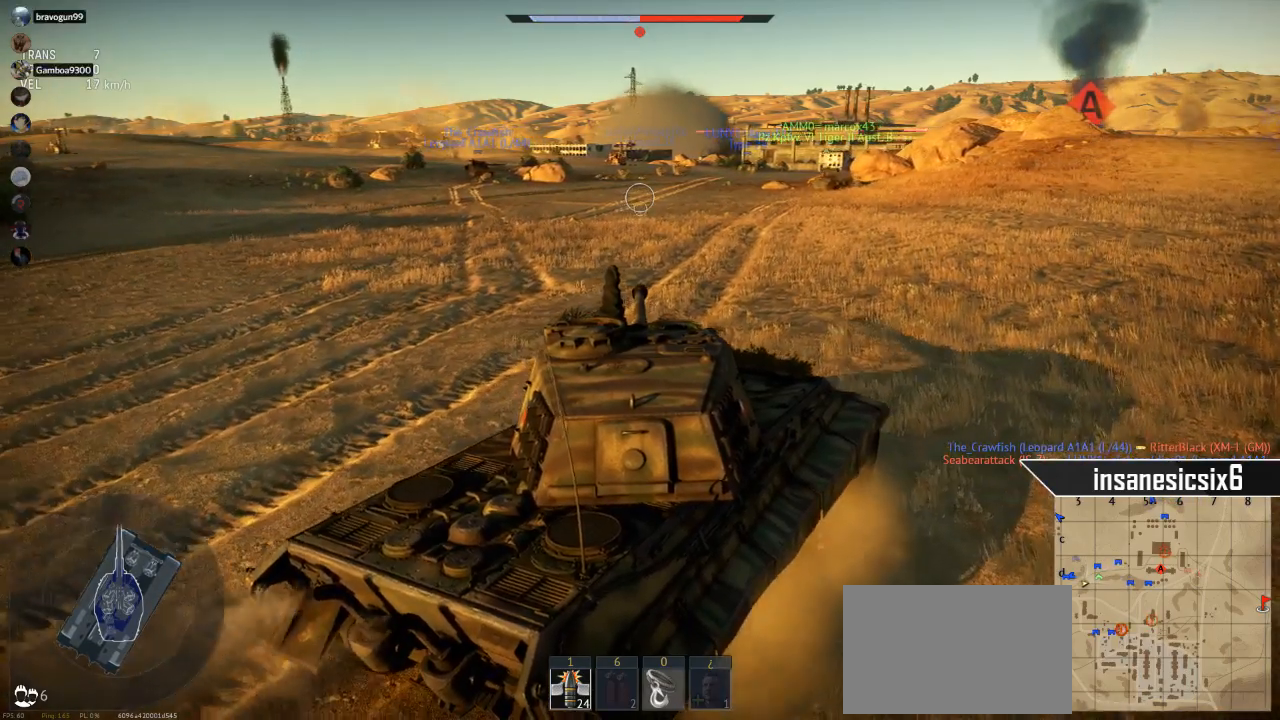
{"keys": ["w"], "mouse": [], "mouse_move": "still", "events": [[133, "a", "up"]]}
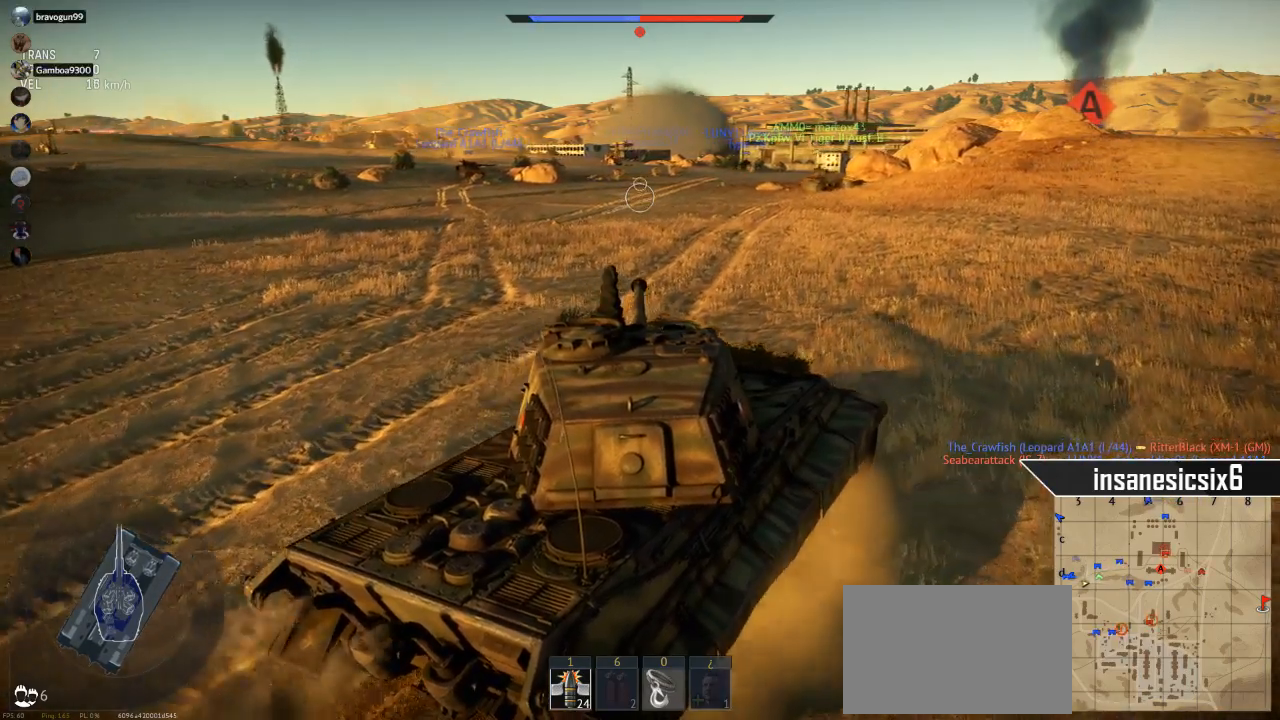
{"keys": ["w"], "mouse": [], "mouse_move": "still", "events": []}
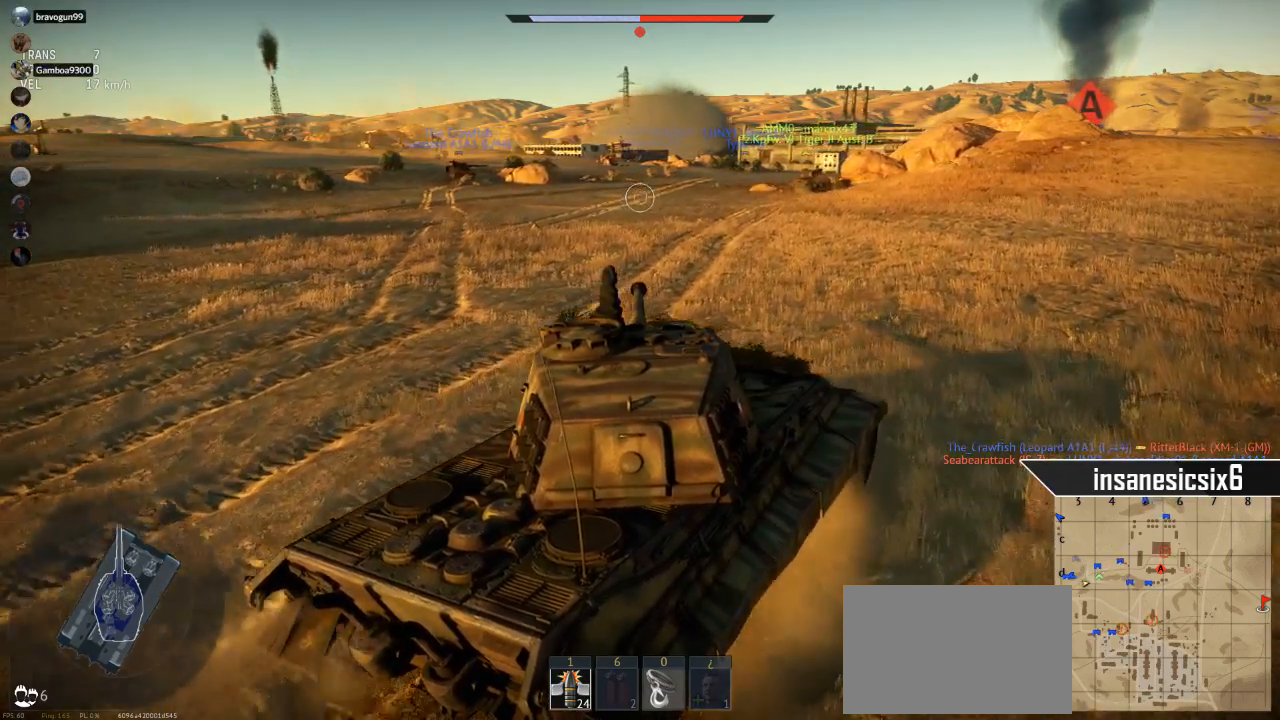
{"keys": ["w"], "mouse": [], "mouse_move": "still", "events": []}
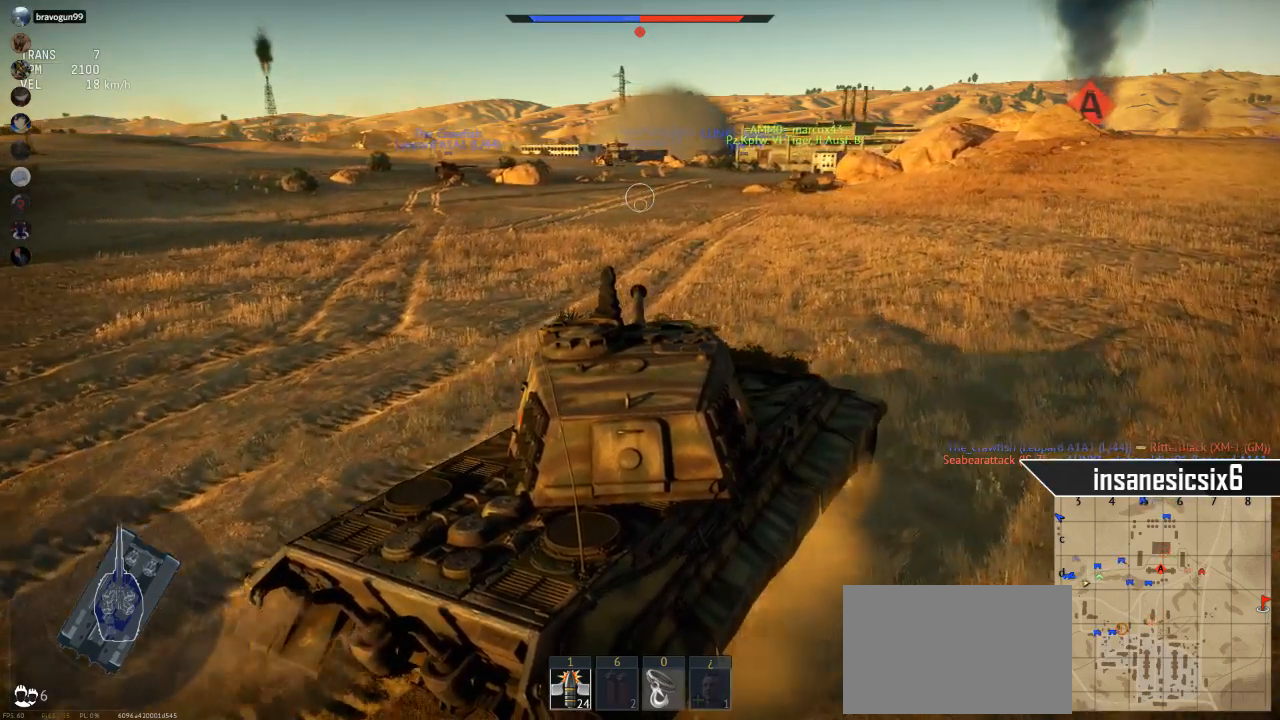
{"keys": ["w"], "mouse": [], "mouse_move": "still", "events": []}
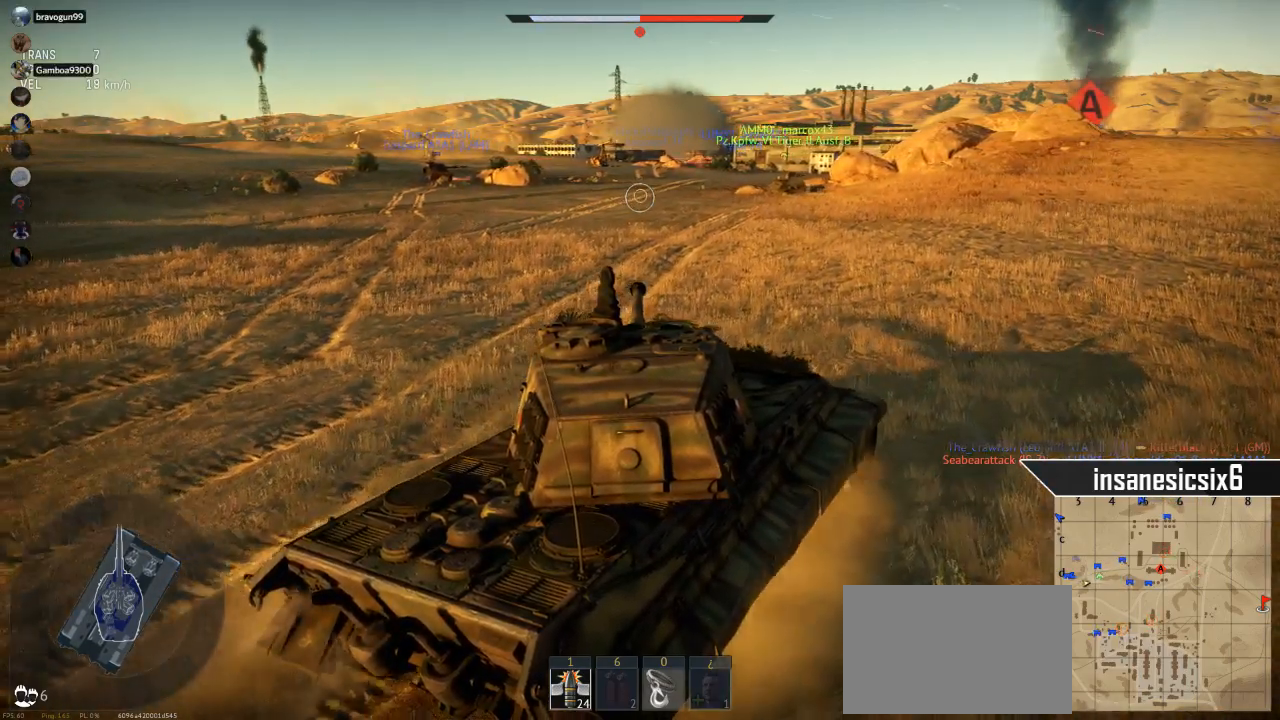
{"keys": ["w"], "mouse": [], "mouse_move": "still", "events": []}
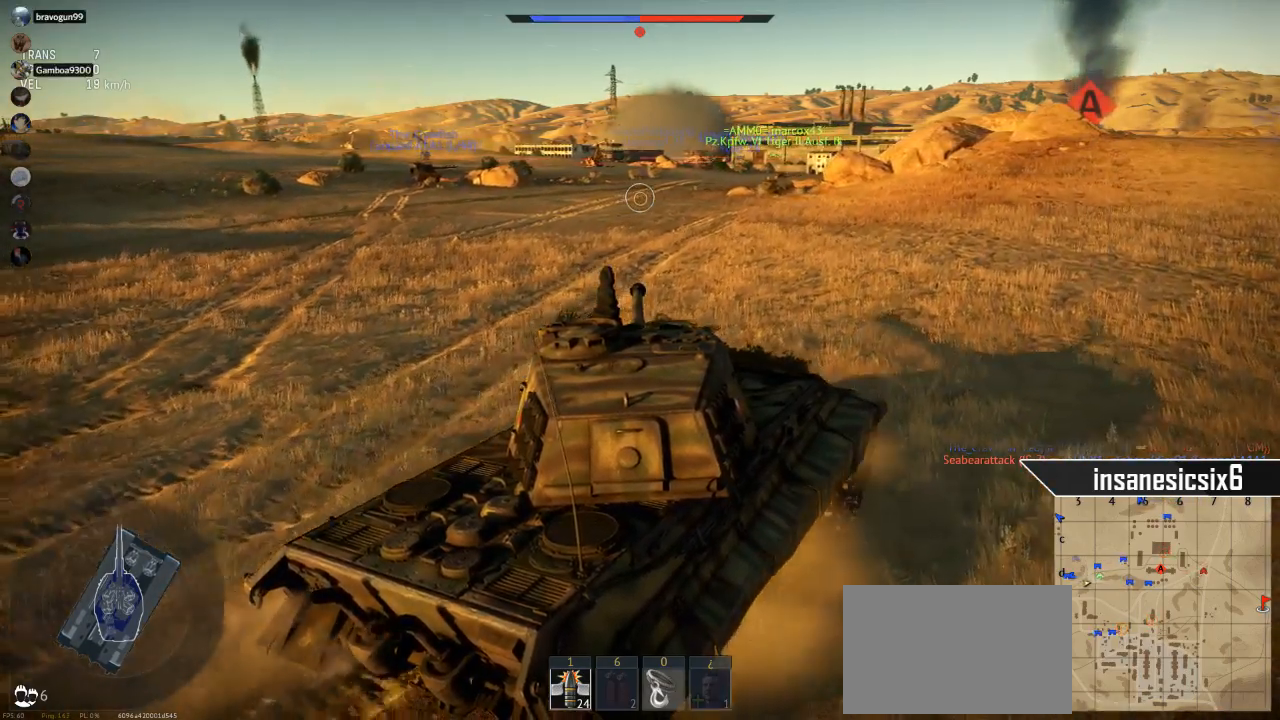
{"keys": ["w"], "mouse": [], "mouse_move": "still", "events": []}
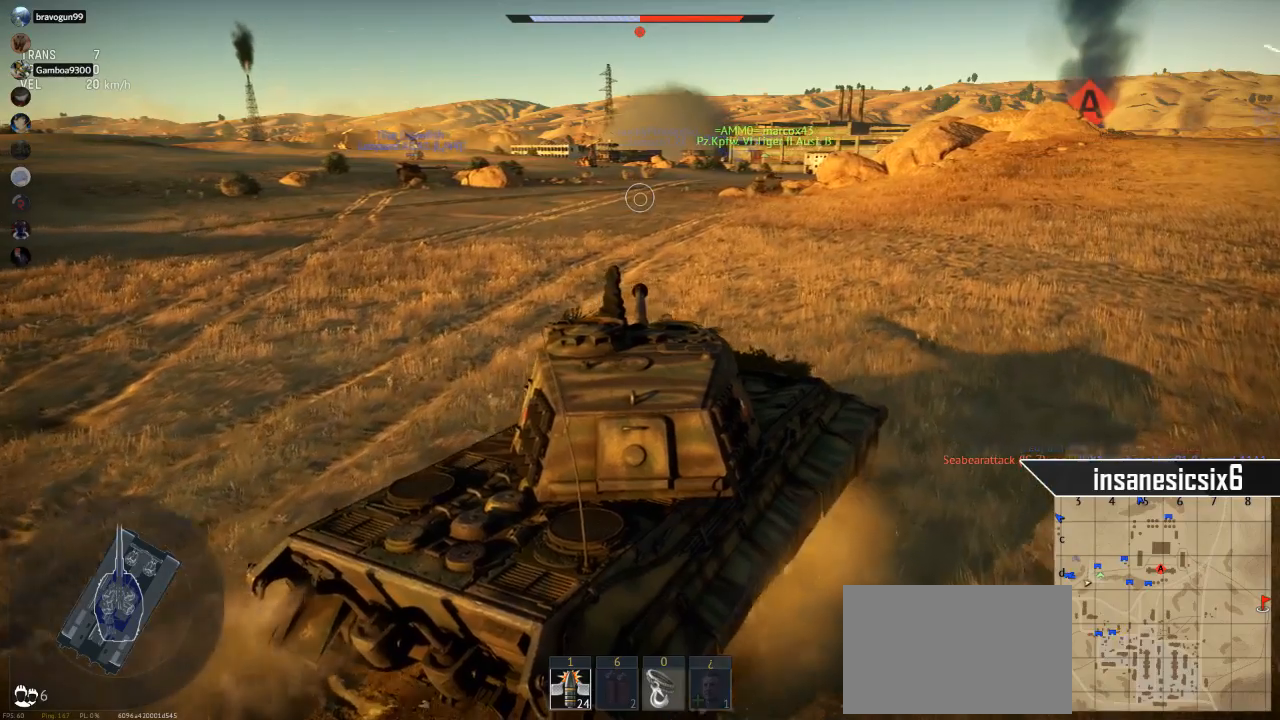
{"keys": ["w"], "mouse": [], "mouse_move": "still", "events": []}